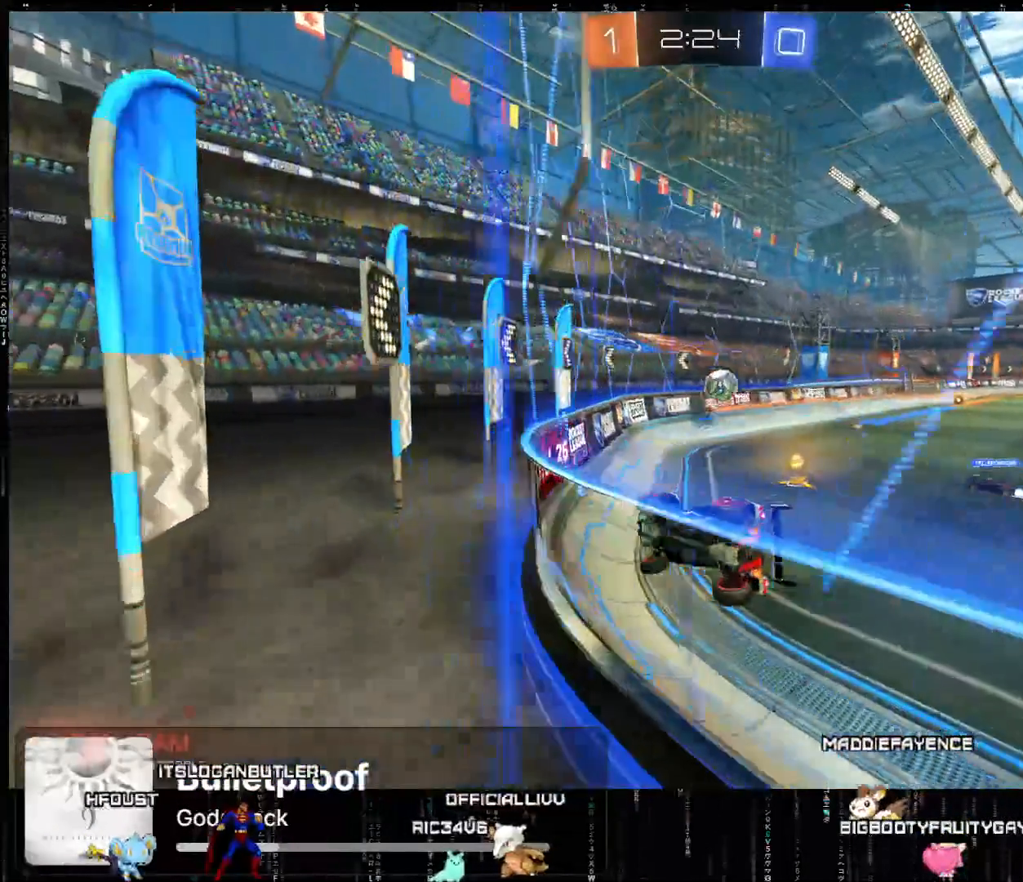
Gameplay with a controller (Xbox layout); each line is a JSON object with the inputs held at the frame after it. "events" lists button and stick changes between this image and that frame as [ms after this image, input, new state], when the widget could be followed in between. Not read: right_stick.
{"buttons": ["A", "R2"], "left_stick": "center", "events": [[167, "A", "down"], [167, "B", "up"], [450, "left_stick", "center"]]}
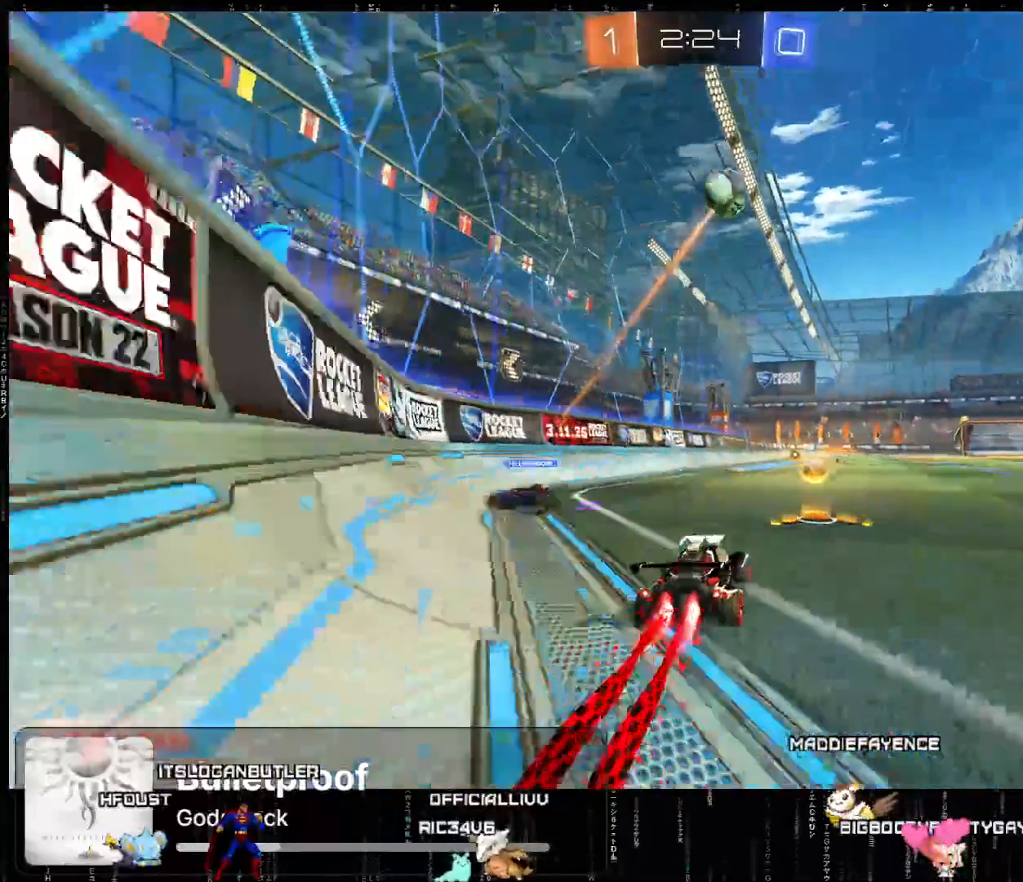
{"buttons": ["Y", "R2"], "left_stick": "center", "events": [[417, "B", "down"], [433, "A", "up"], [483, "B", "up"], [483, "Y", "down"]]}
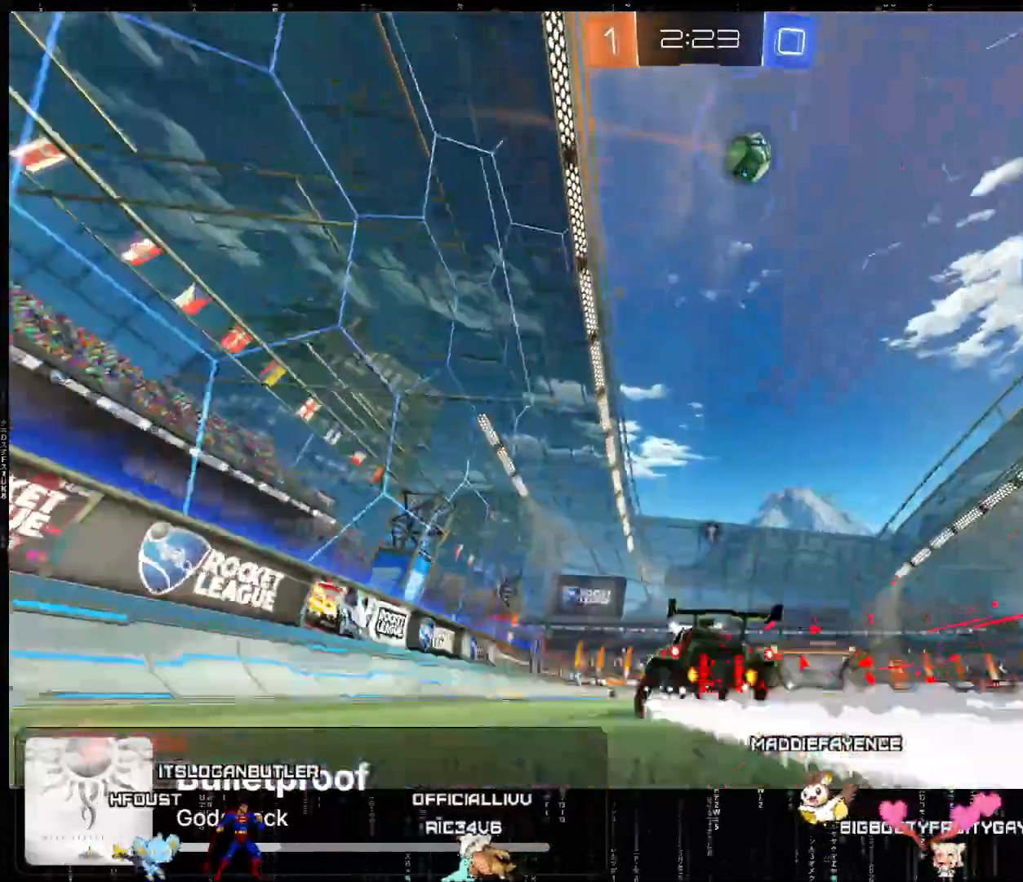
{"buttons": ["B", "R2"], "left_stick": "center", "events": [[67, "B", "down"], [67, "Y", "up"]]}
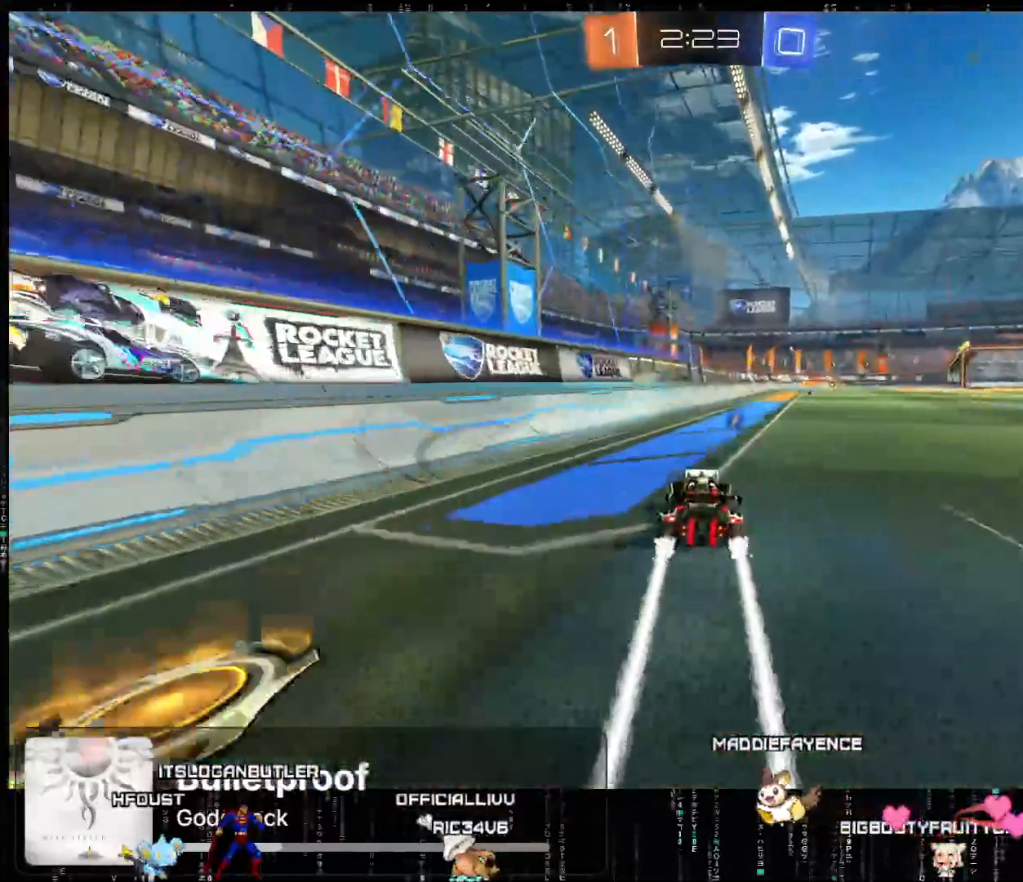
{"buttons": ["R2"], "left_stick": "center", "events": [[33, "B", "up"], [283, "left_stick", "right"], [300, "Y", "down"], [333, "left_stick", "center"], [400, "Y", "up"]]}
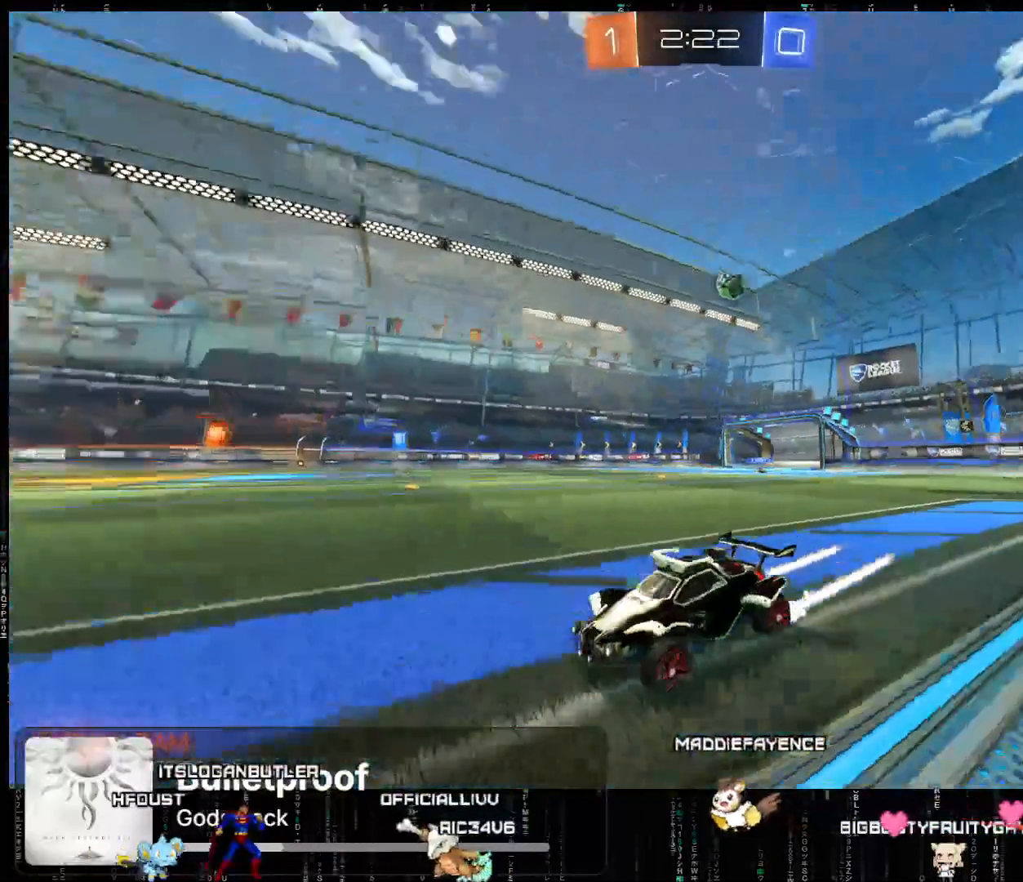
{"buttons": ["R2"], "left_stick": "center", "events": []}
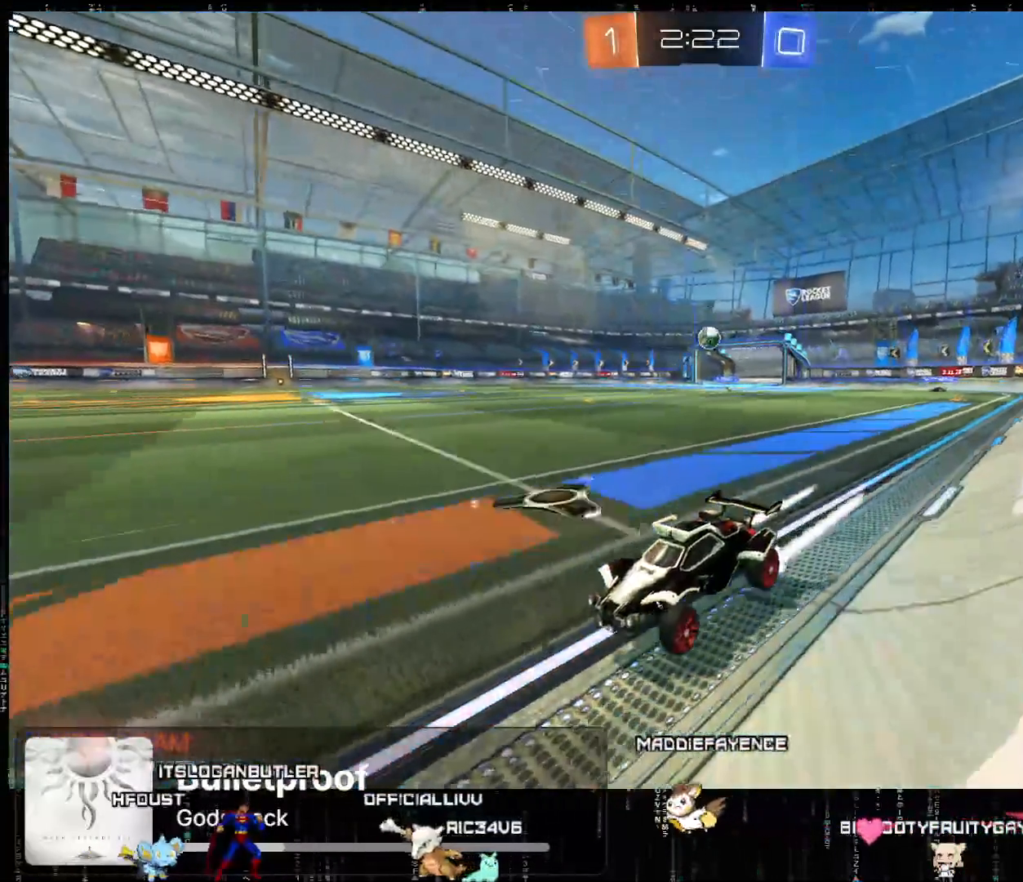
{"buttons": ["R2"], "left_stick": "center", "events": [[117, "left_stick", "right"], [183, "left_stick", "center"]]}
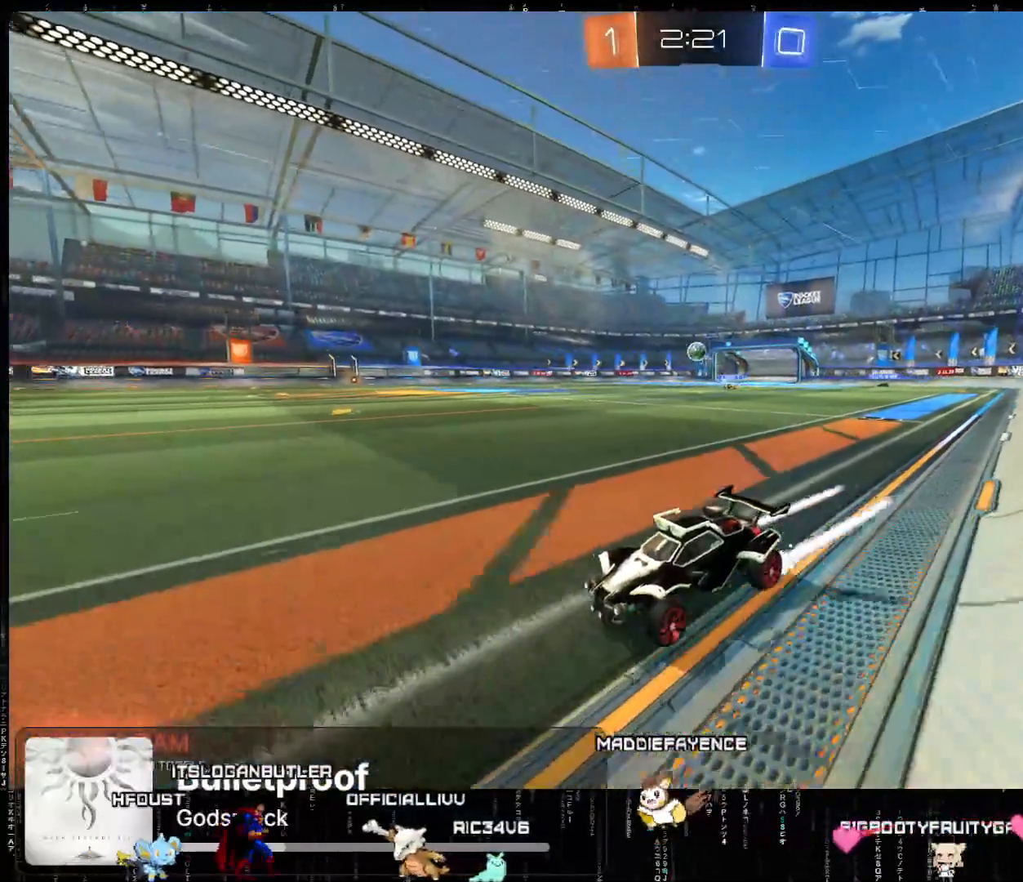
{"buttons": ["R2"], "left_stick": "down-right", "events": [[417, "left_stick", "right"], [483, "left_stick", "down-right"]]}
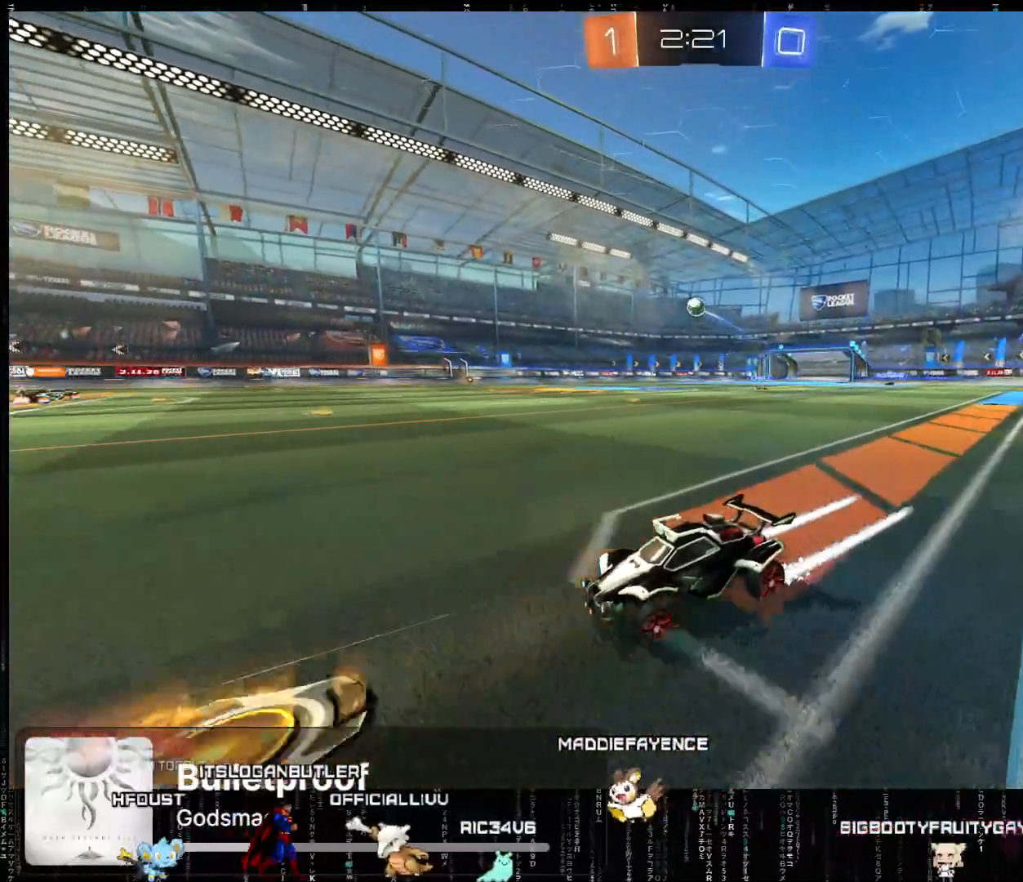
{"buttons": ["R2"], "left_stick": "center", "events": [[450, "left_stick", "center"]]}
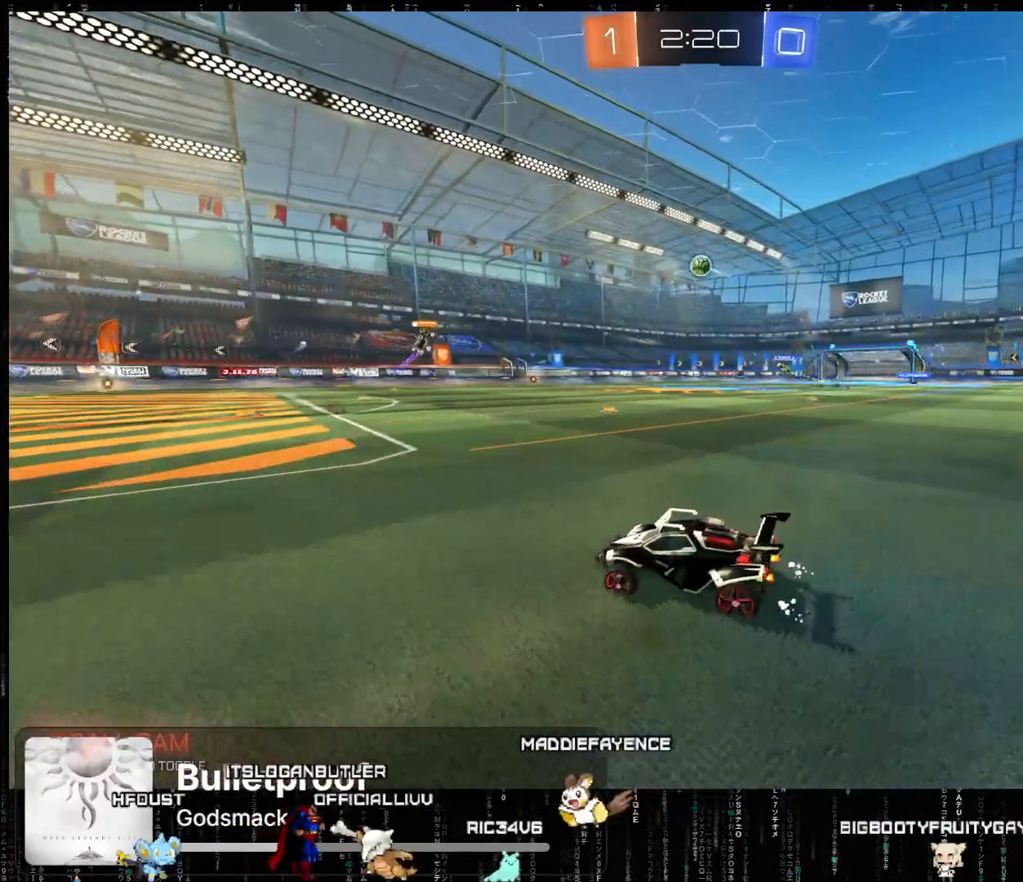
{"buttons": [], "left_stick": "center", "events": [[183, "left_stick", "left"], [283, "left_stick", "center"], [317, "R2", "up"]]}
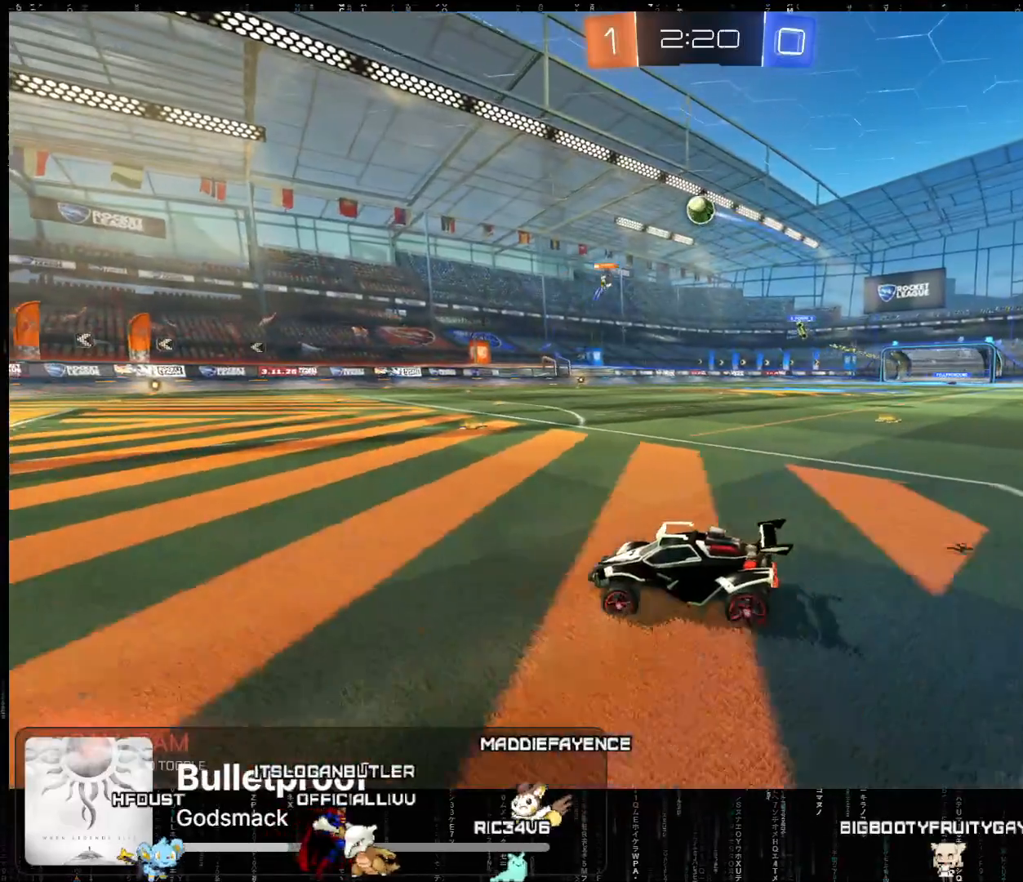
{"buttons": ["A", "X", "R2"], "left_stick": "center", "events": [[100, "left_stick", "down-right"], [167, "X", "down"], [350, "X", "up"], [400, "left_stick", "center"], [417, "R2", "down"], [450, "A", "down"], [483, "X", "down"]]}
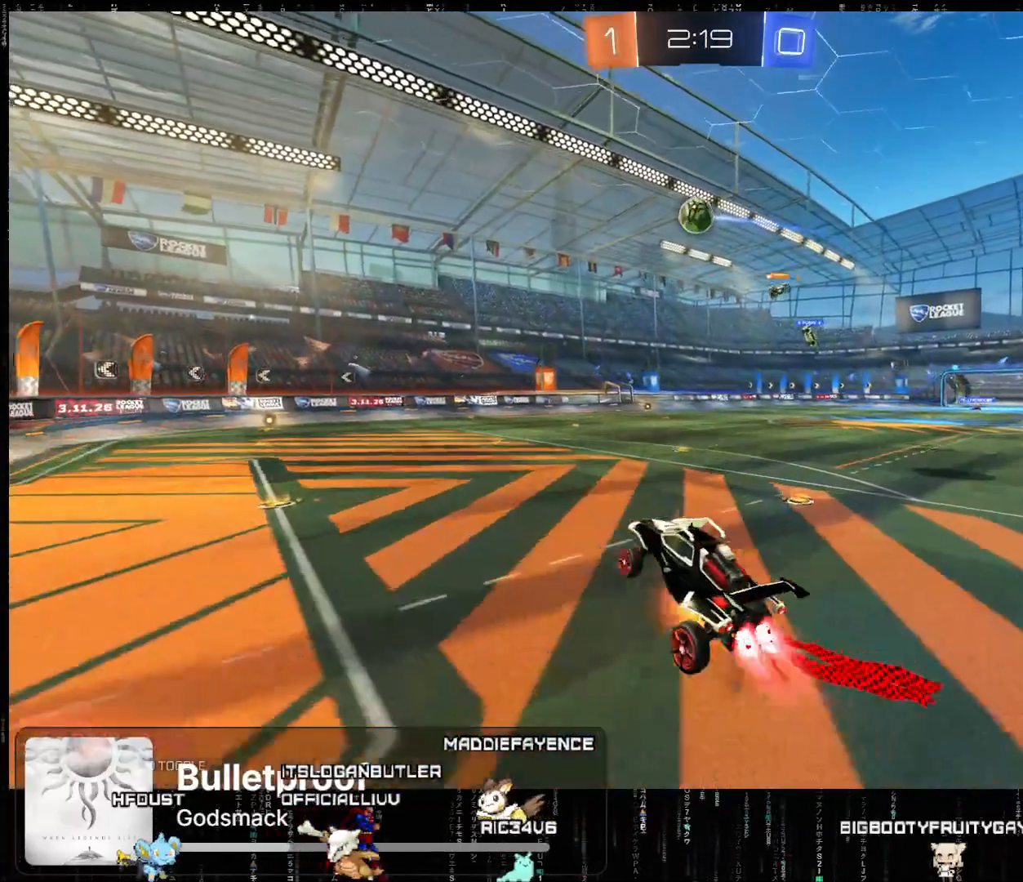
{"buttons": ["R2"], "left_stick": "up", "events": [[100, "X", "up"], [100, "left_stick", "up"], [150, "left_stick", "up-left"], [317, "left_stick", "center"], [433, "A", "up"], [483, "left_stick", "up"]]}
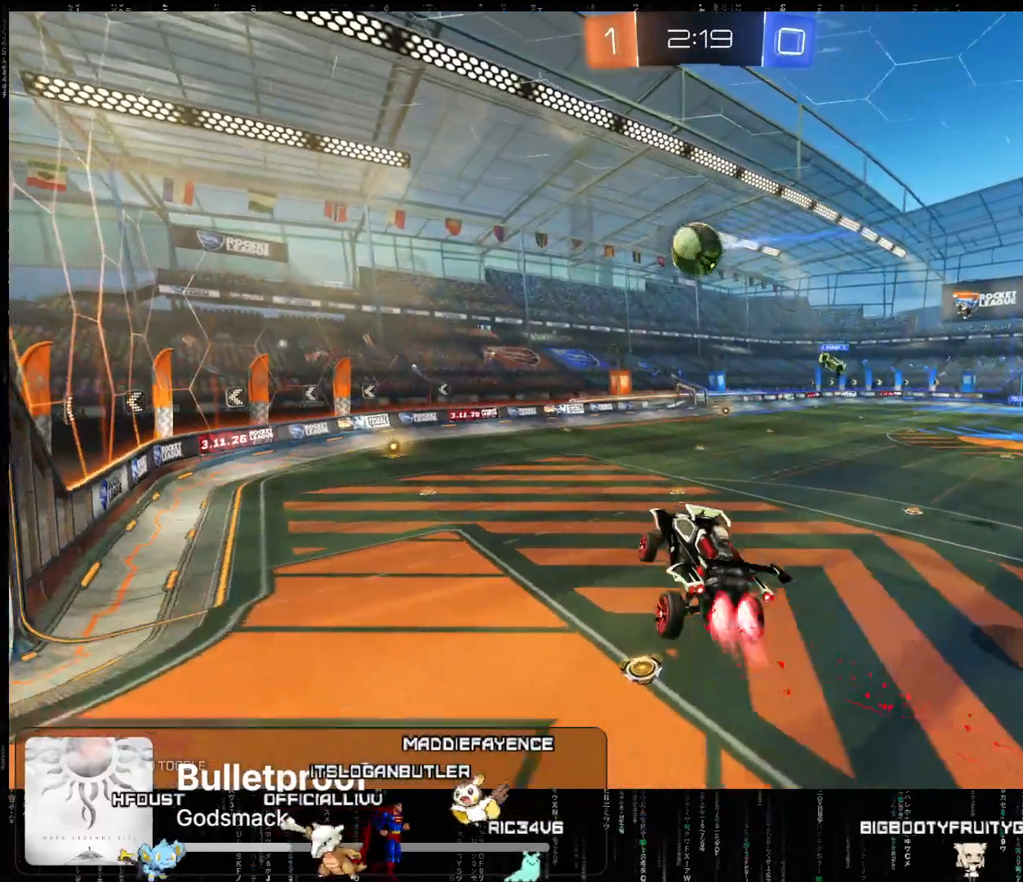
{"buttons": ["A", "L2", "R2"], "left_stick": "right", "events": [[17, "A", "down"], [83, "left_stick", "center"], [183, "left_stick", "right"], [300, "left_stick", "center"], [433, "left_stick", "right"], [500, "L2", "down"]]}
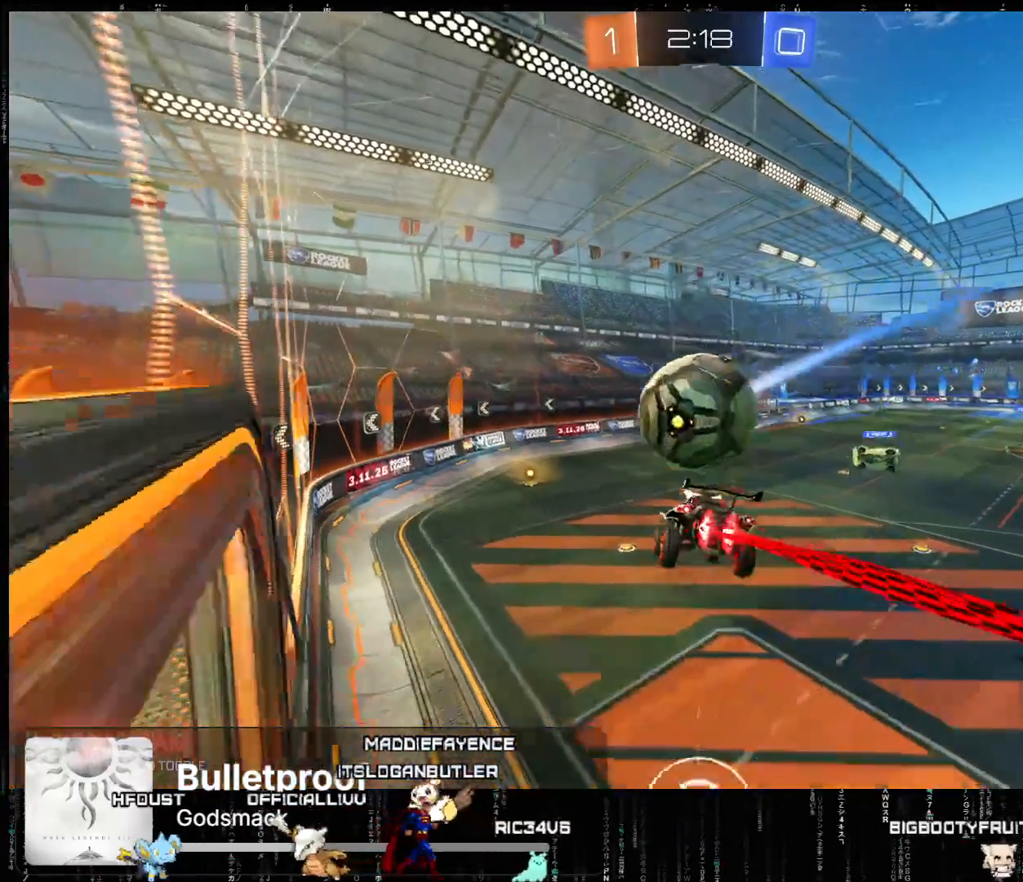
{"buttons": ["R2"], "left_stick": "down-left", "events": [[183, "A", "up"], [217, "left_stick", "center"], [233, "A", "down"], [250, "L2", "up"], [317, "left_stick", "down-left"], [350, "A", "up"]]}
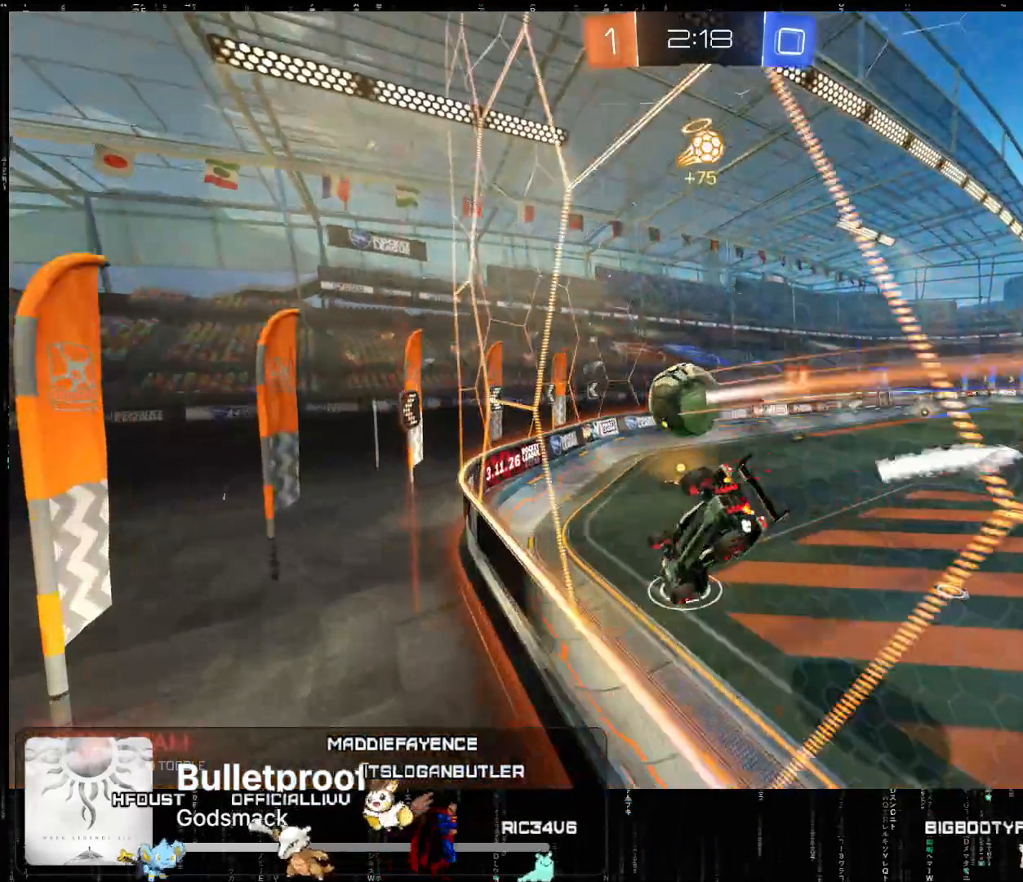
{"buttons": ["A", "R2"], "left_stick": "center", "events": [[100, "left_stick", "center"], [250, "A", "down"], [350, "left_stick", "right"], [433, "A", "up"], [450, "left_stick", "center"], [483, "A", "down"]]}
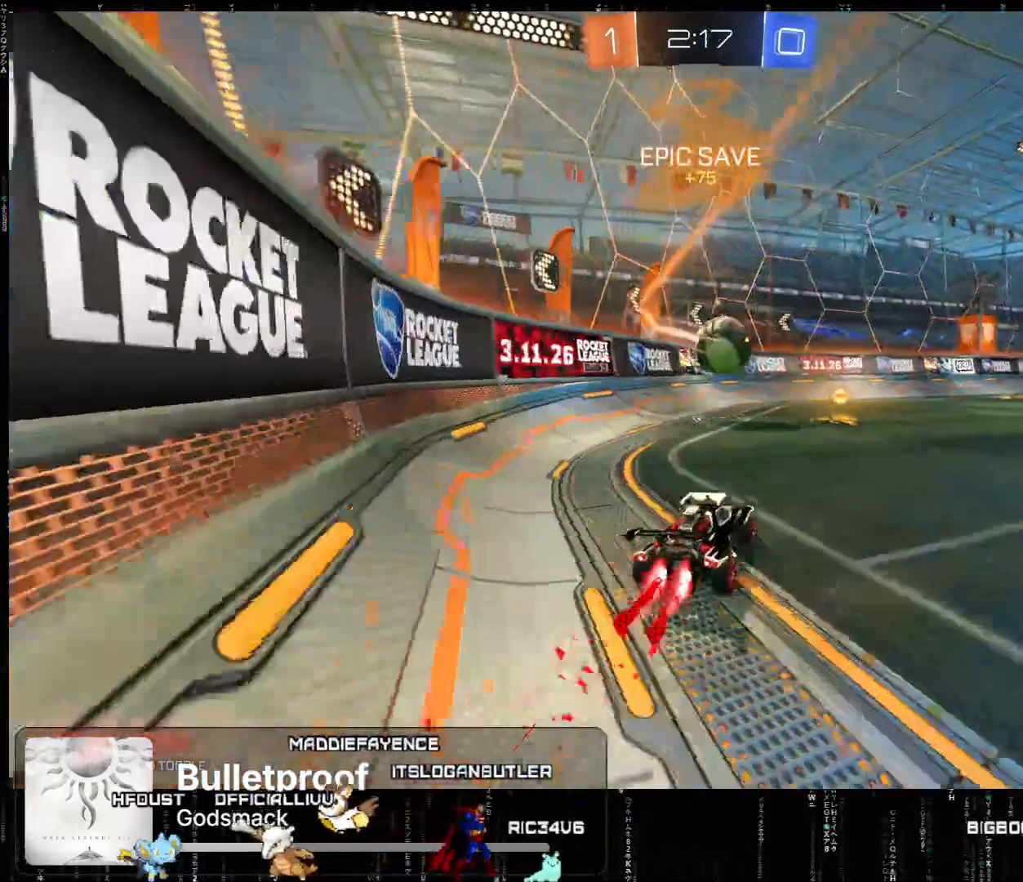
{"buttons": ["R2"], "left_stick": "center", "events": [[250, "left_stick", "right"], [267, "A", "up"], [433, "left_stick", "center"]]}
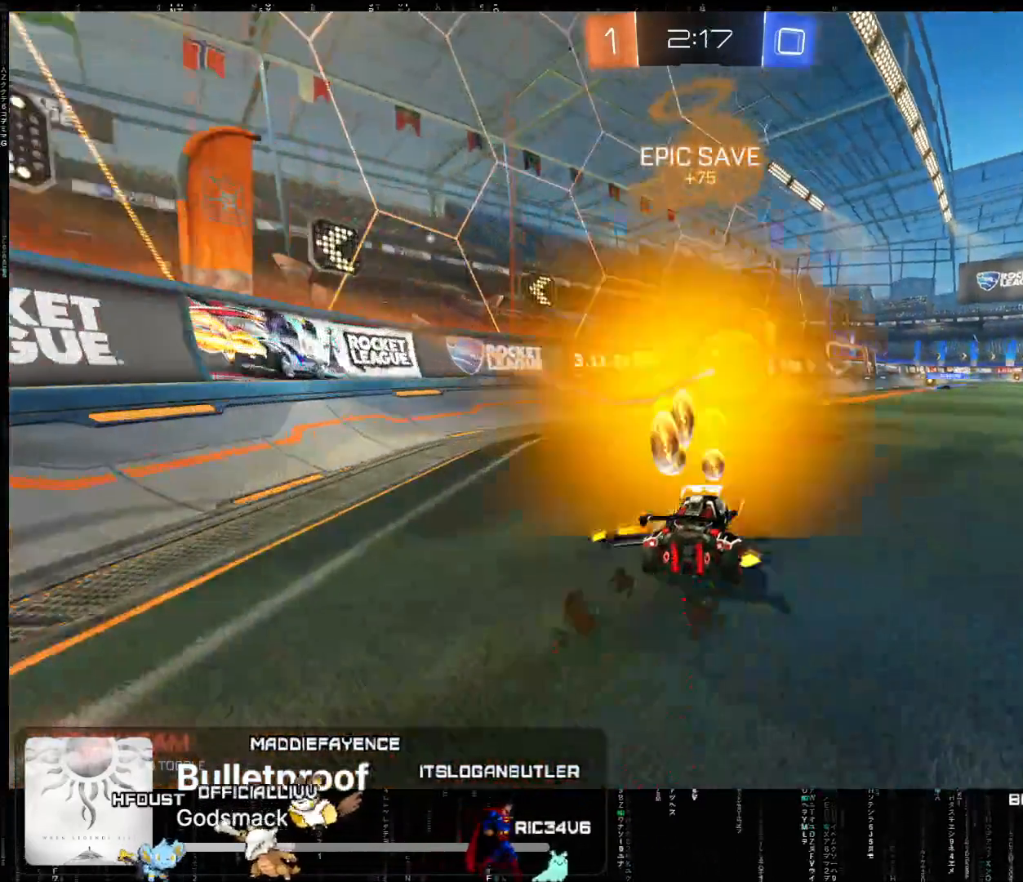
{"buttons": ["A", "L2", "R2"], "left_stick": "right", "events": [[100, "A", "down"], [133, "X", "down"], [250, "left_stick", "right"], [350, "X", "up"], [400, "L2", "down"]]}
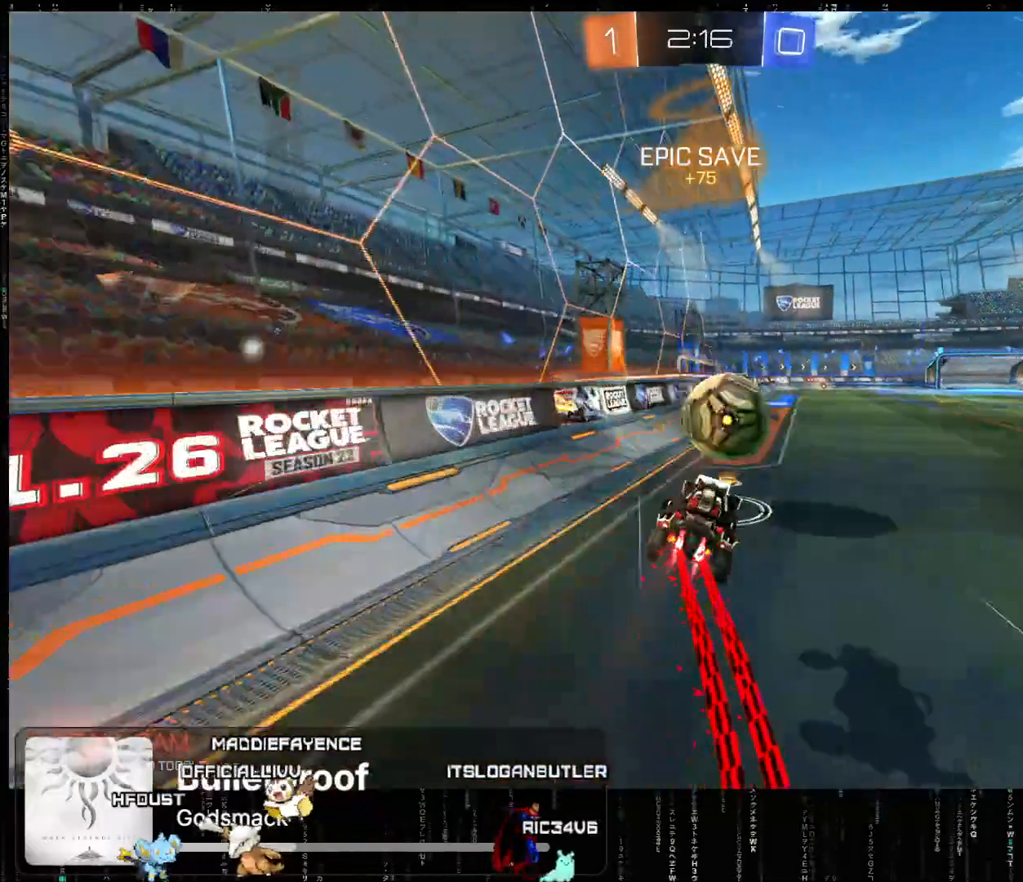
{"buttons": ["R2"], "left_stick": "left", "events": [[67, "left_stick", "up-right"], [100, "X", "down"], [217, "X", "up"], [233, "left_stick", "center"], [250, "L2", "up"], [300, "A", "up"], [467, "left_stick", "left"]]}
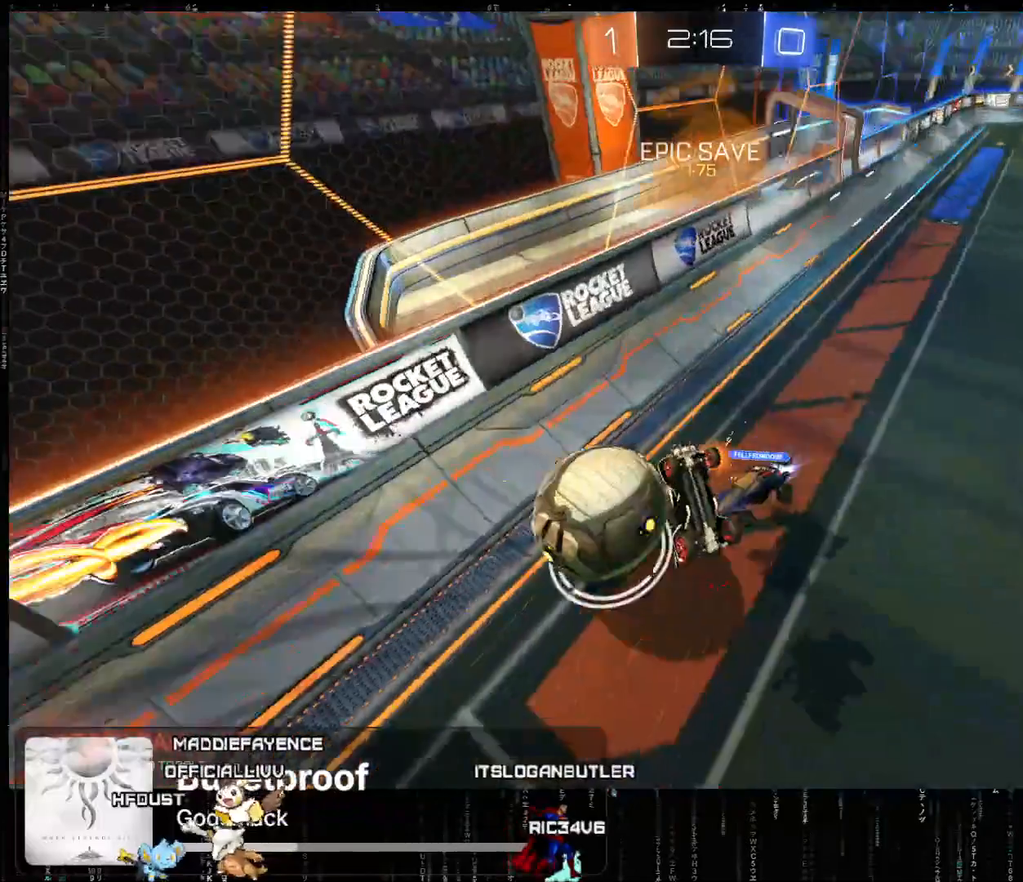
{"buttons": ["R2"], "left_stick": "center", "events": [[83, "left_stick", "center"]]}
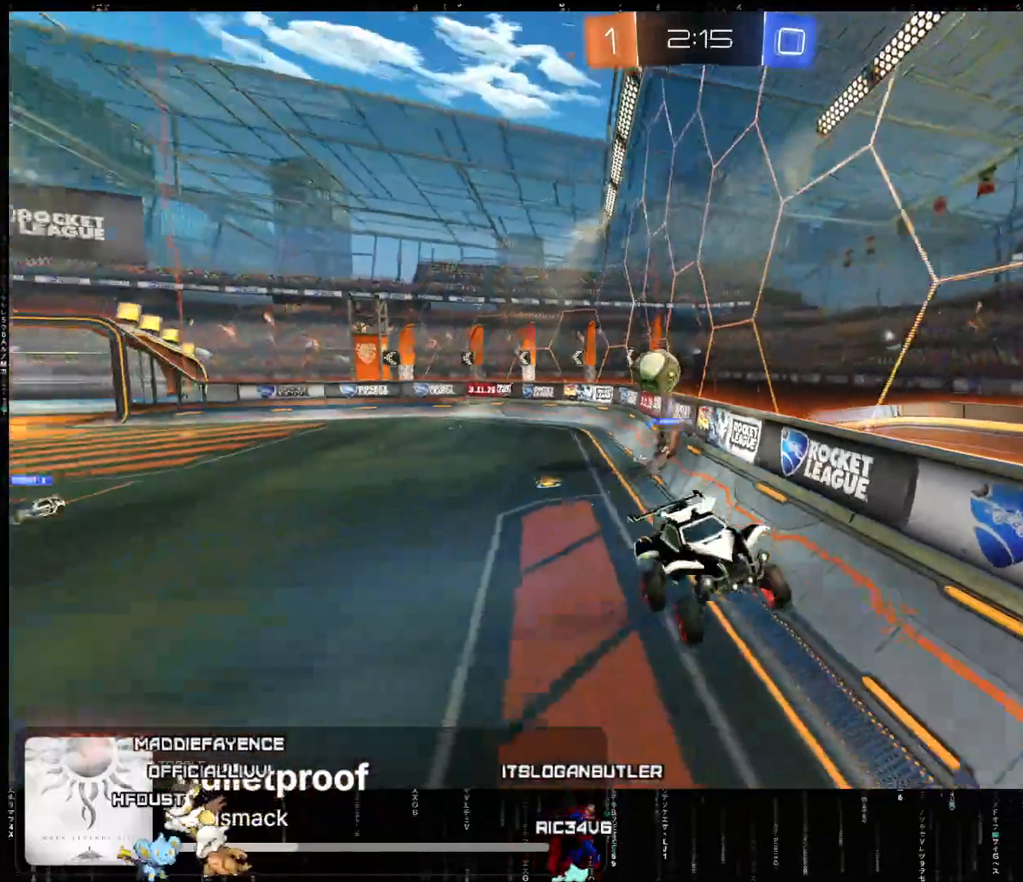
{"buttons": ["R2"], "left_stick": "right", "events": [[267, "left_stick", "left"], [367, "left_stick", "center"], [417, "left_stick", "right"]]}
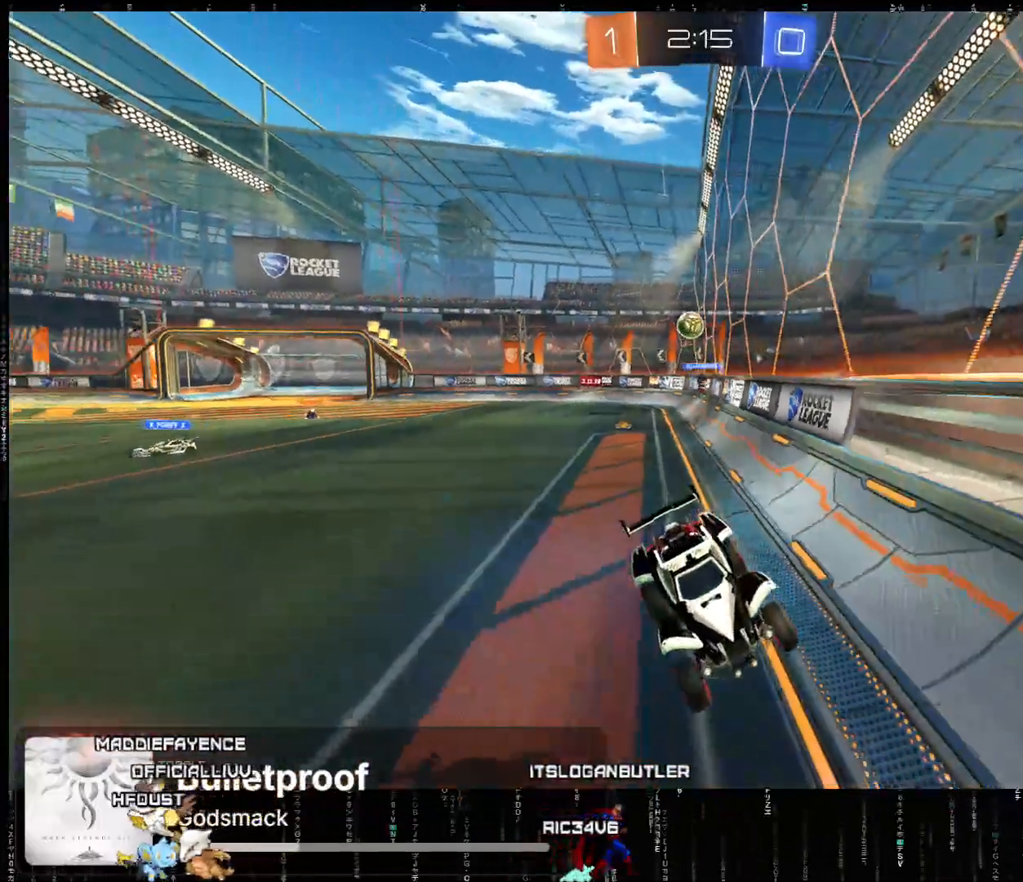
{"buttons": ["A", "R2"], "left_stick": "right", "events": [[317, "A", "down"]]}
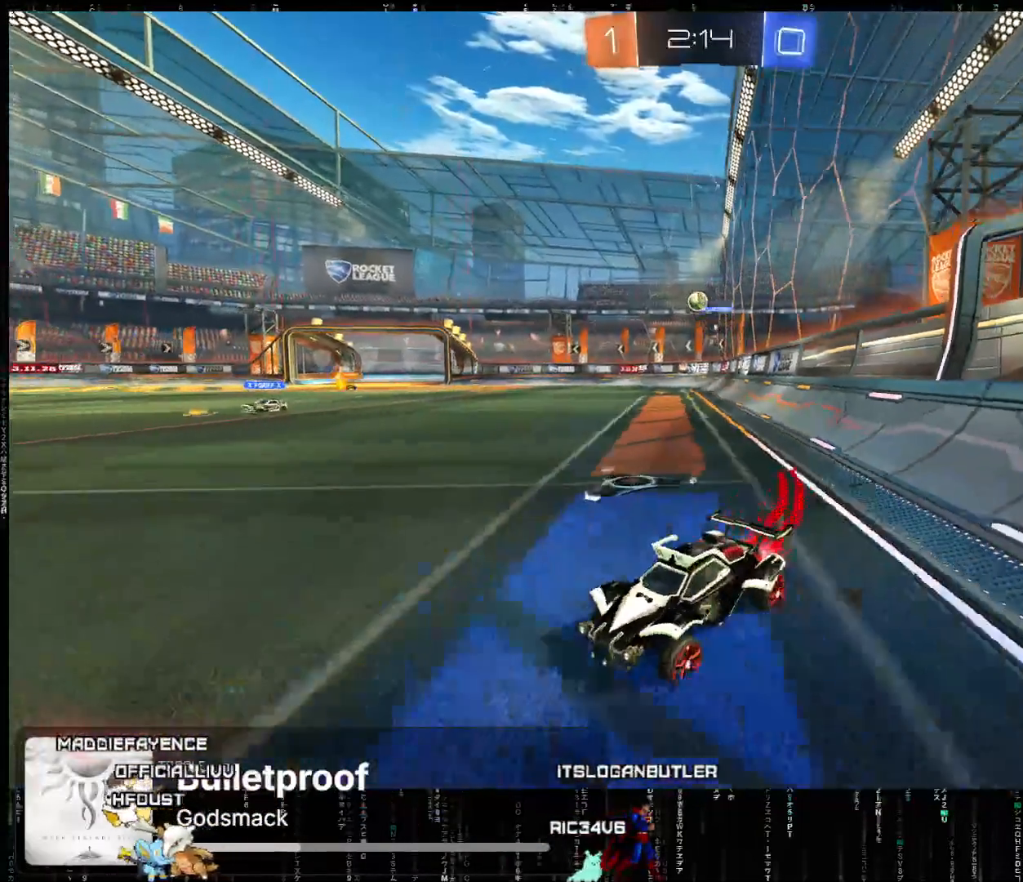
{"buttons": ["A", "R2"], "left_stick": "right", "events": []}
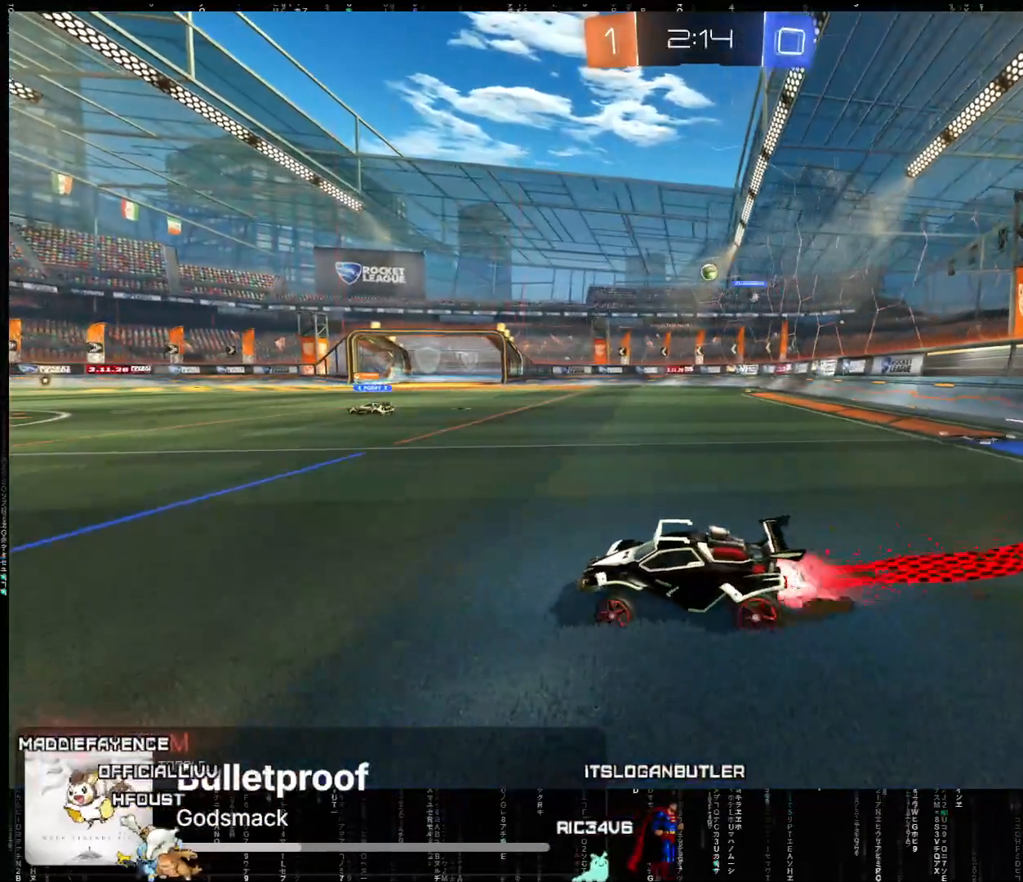
{"buttons": ["A", "R2"], "left_stick": "right", "events": [[350, "left_stick", "center"], [433, "left_stick", "right"]]}
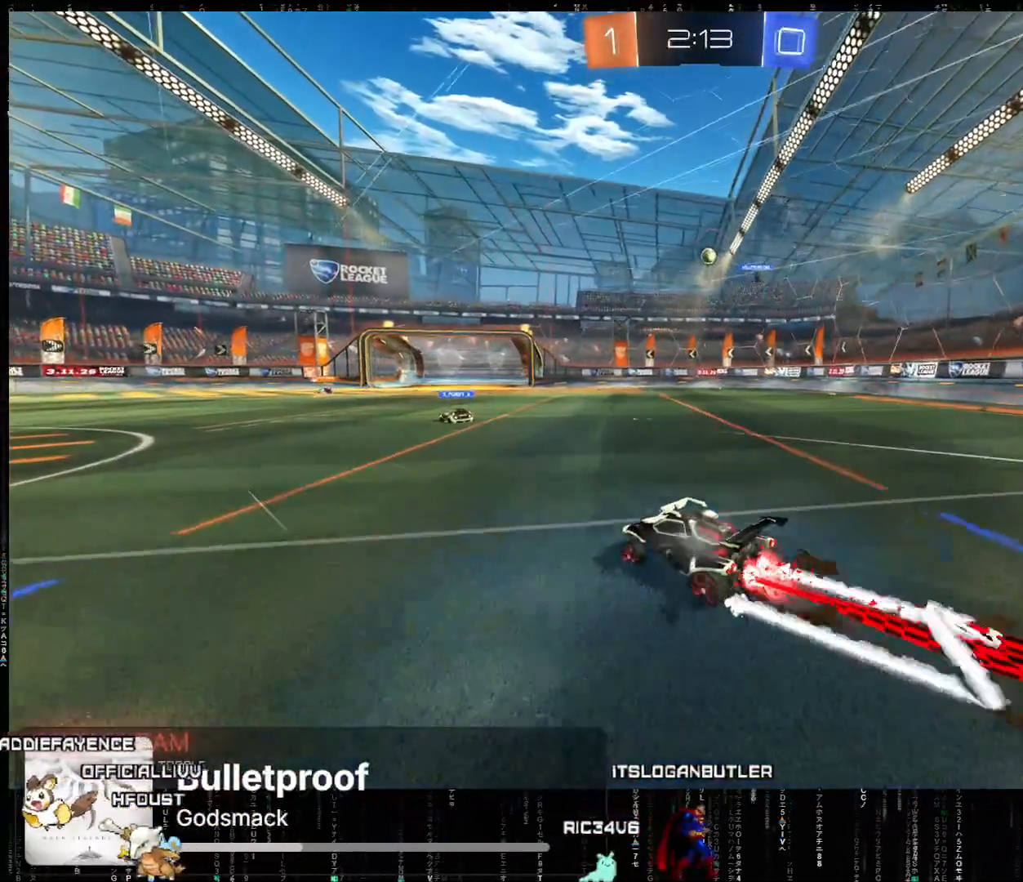
{"buttons": ["R2"], "left_stick": "left", "events": [[50, "left_stick", "center"], [167, "left_stick", "right"], [283, "A", "up"], [283, "left_stick", "center"], [450, "left_stick", "left"]]}
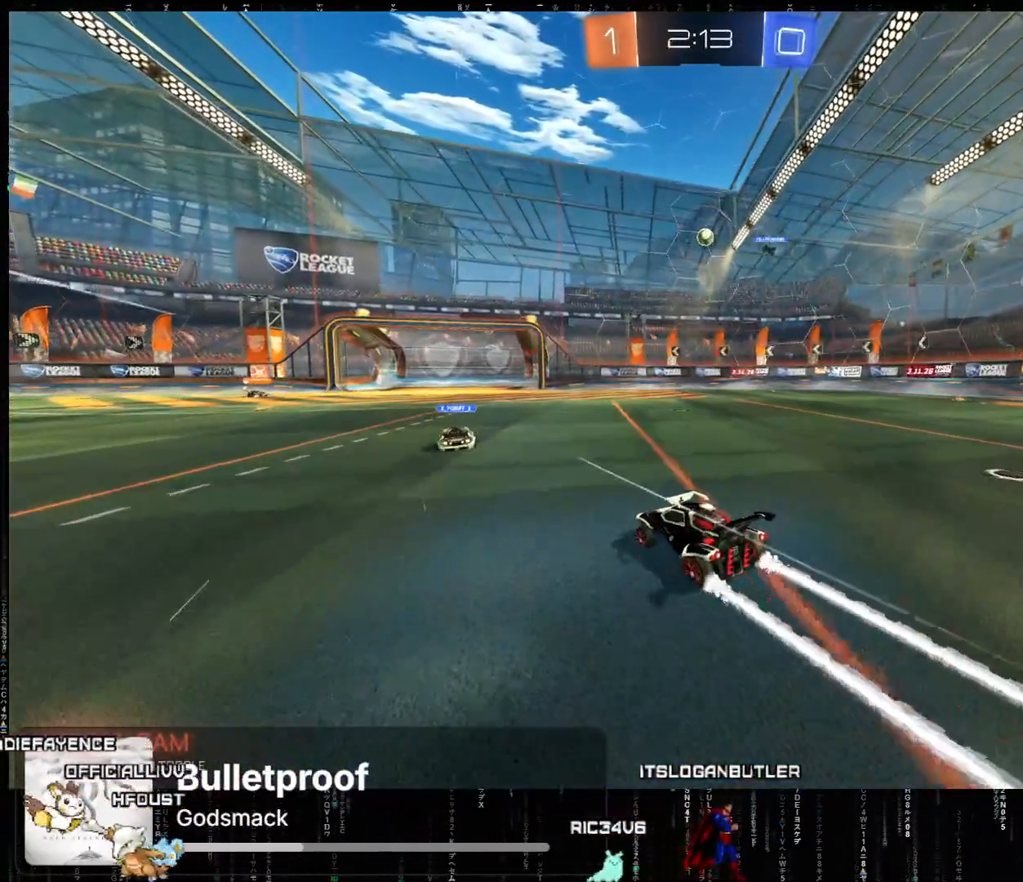
{"buttons": ["A", "R2"], "left_stick": "right", "events": [[67, "left_stick", "center"], [117, "left_stick", "right"], [217, "left_stick", "center"], [250, "A", "down"], [350, "left_stick", "left"], [433, "left_stick", "right"]]}
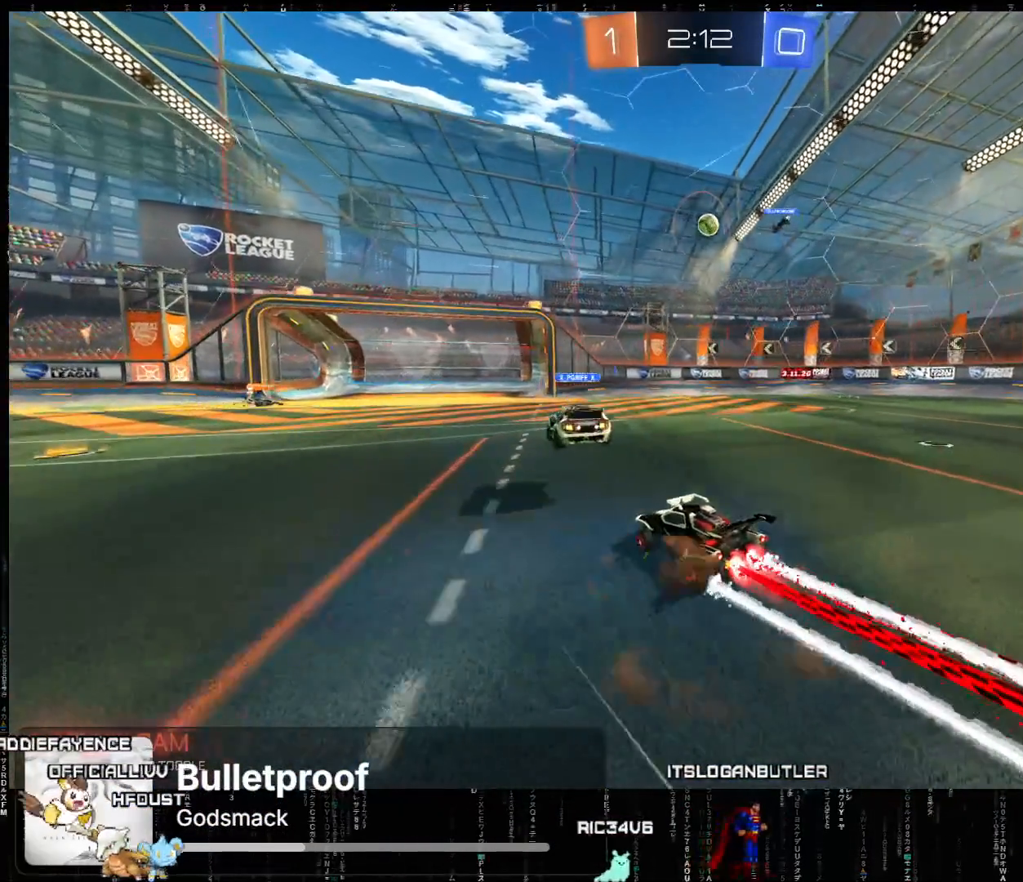
{"buttons": ["X"], "left_stick": "center", "events": [[117, "A", "up"], [117, "left_stick", "center"], [167, "X", "down"], [217, "left_stick", "down"], [267, "X", "up"], [300, "R2", "up"], [333, "X", "down"], [333, "left_stick", "center"]]}
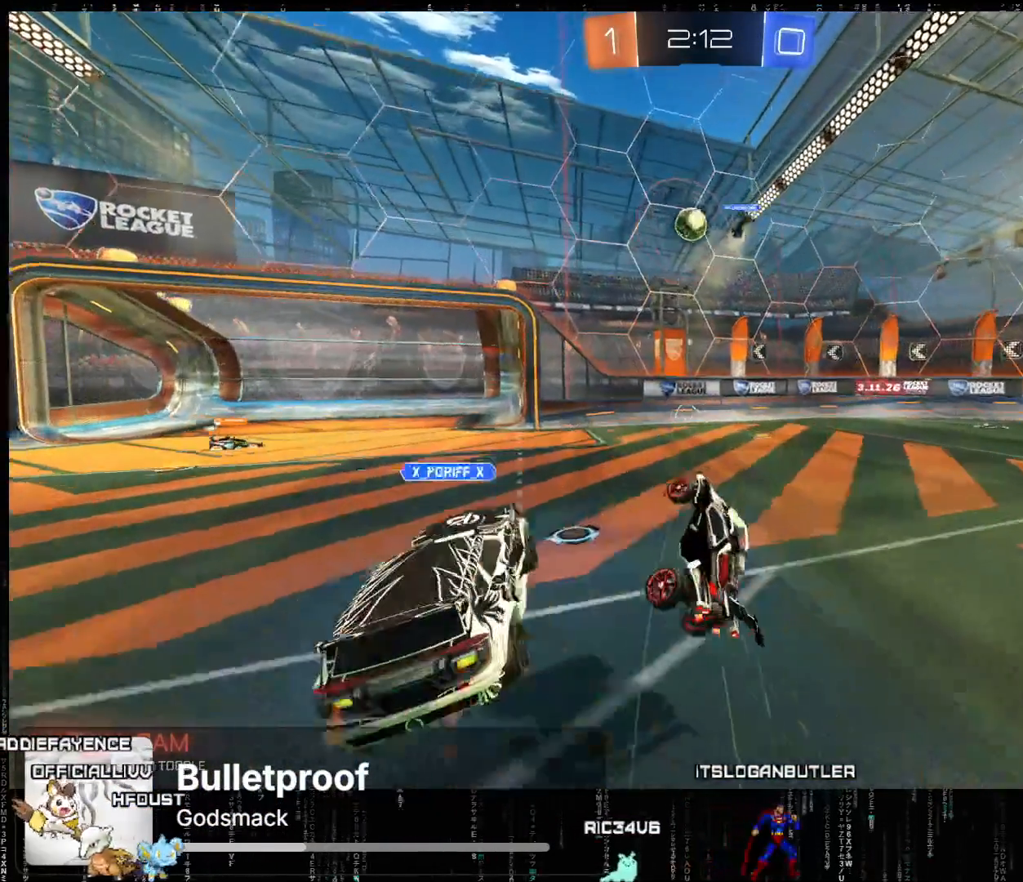
{"buttons": ["L2"], "left_stick": "right", "events": [[17, "X", "up"], [417, "left_stick", "right"], [467, "L2", "down"]]}
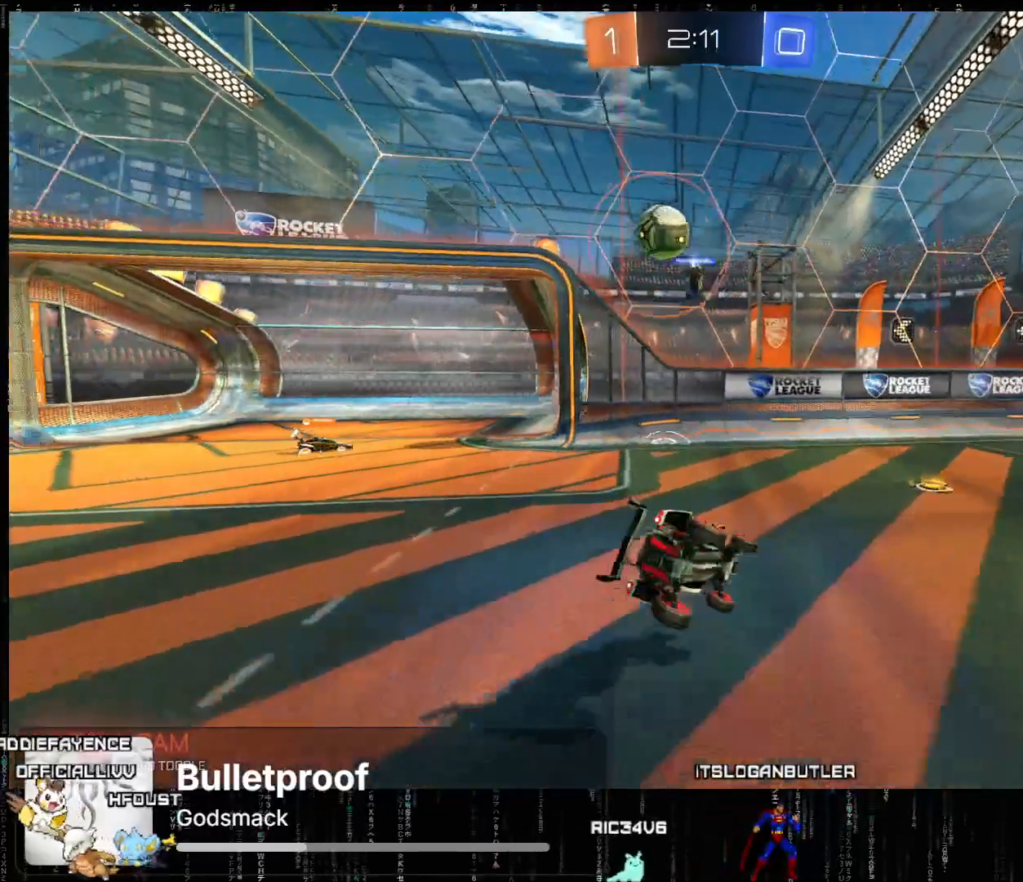
{"buttons": ["R2"], "left_stick": "down-left", "events": [[83, "left_stick", "down-left"], [100, "L2", "up"], [250, "R2", "down"], [383, "left_stick", "center"], [433, "left_stick", "down-left"]]}
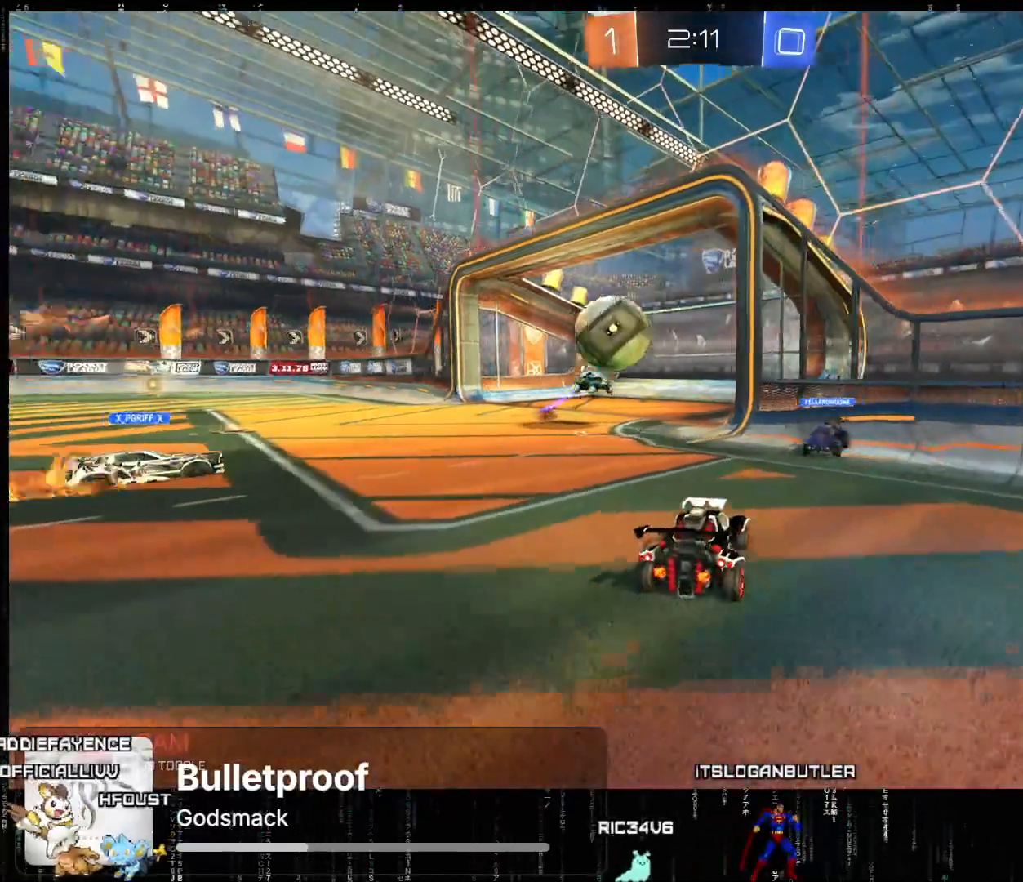
{"buttons": ["R2"], "left_stick": "down-left", "events": [[133, "R2", "up"], [417, "R2", "down"]]}
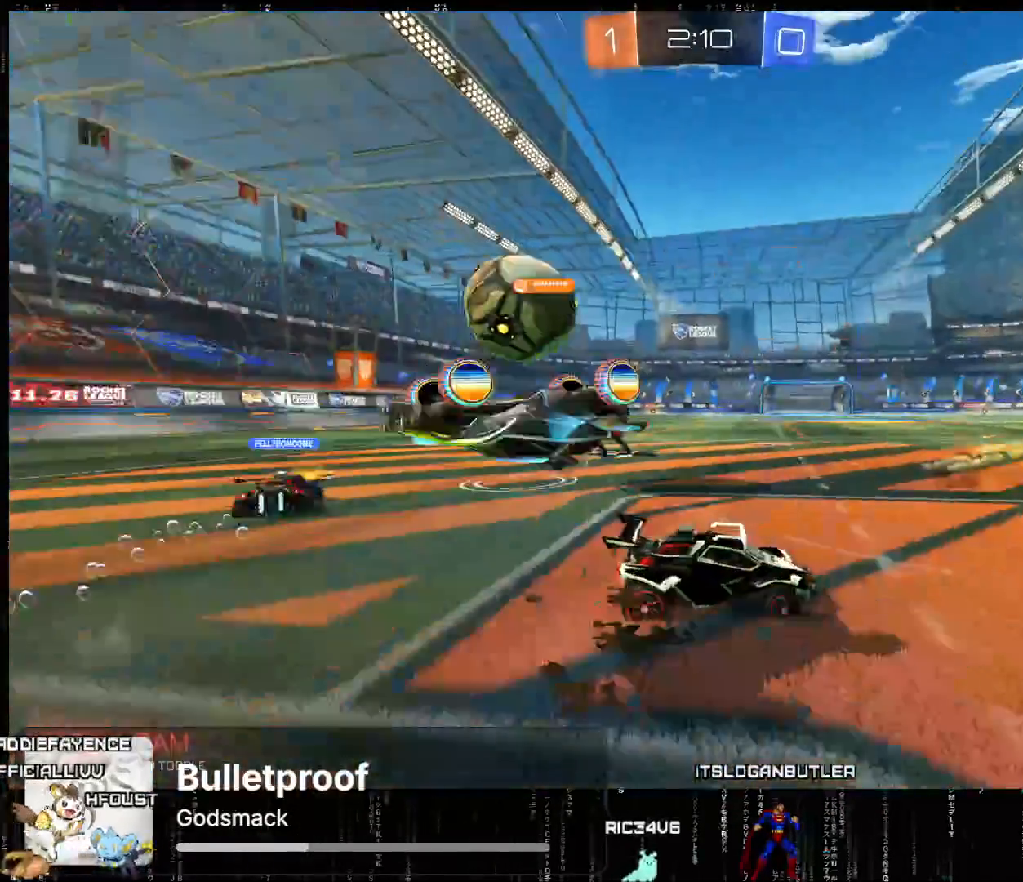
{"buttons": ["R2"], "left_stick": "center", "events": [[483, "left_stick", "center"]]}
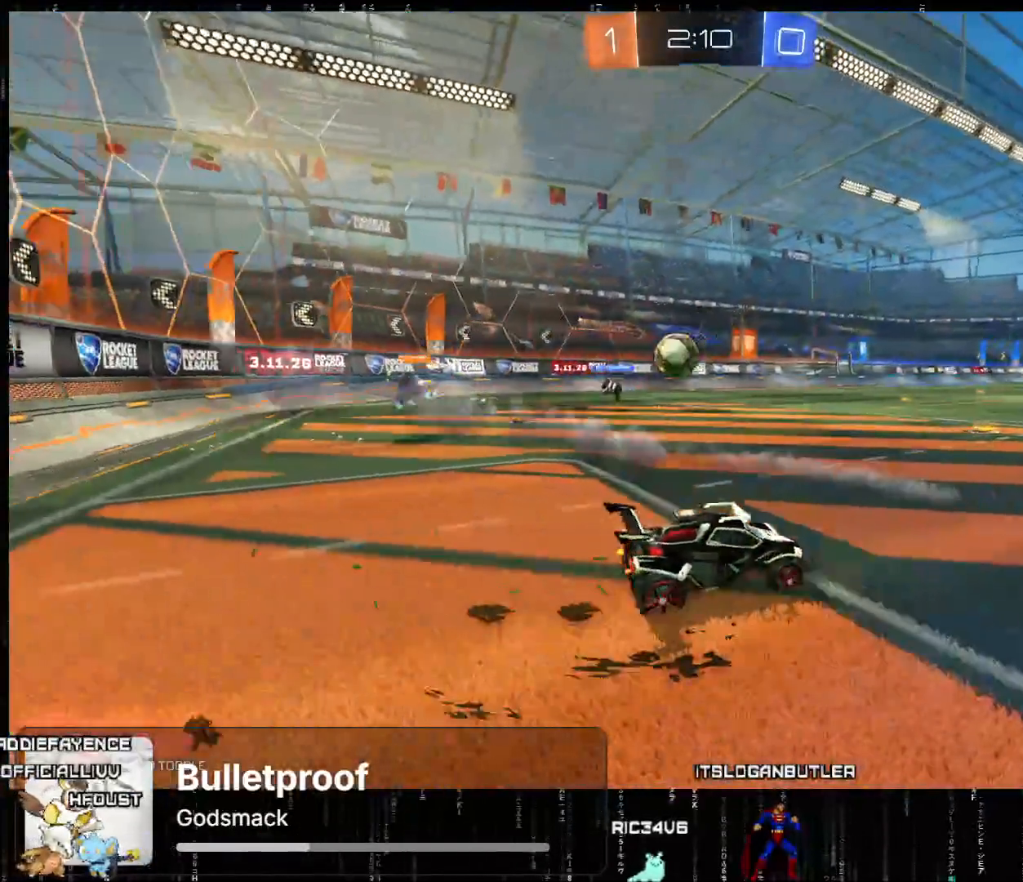
{"buttons": ["R2"], "left_stick": "center", "events": []}